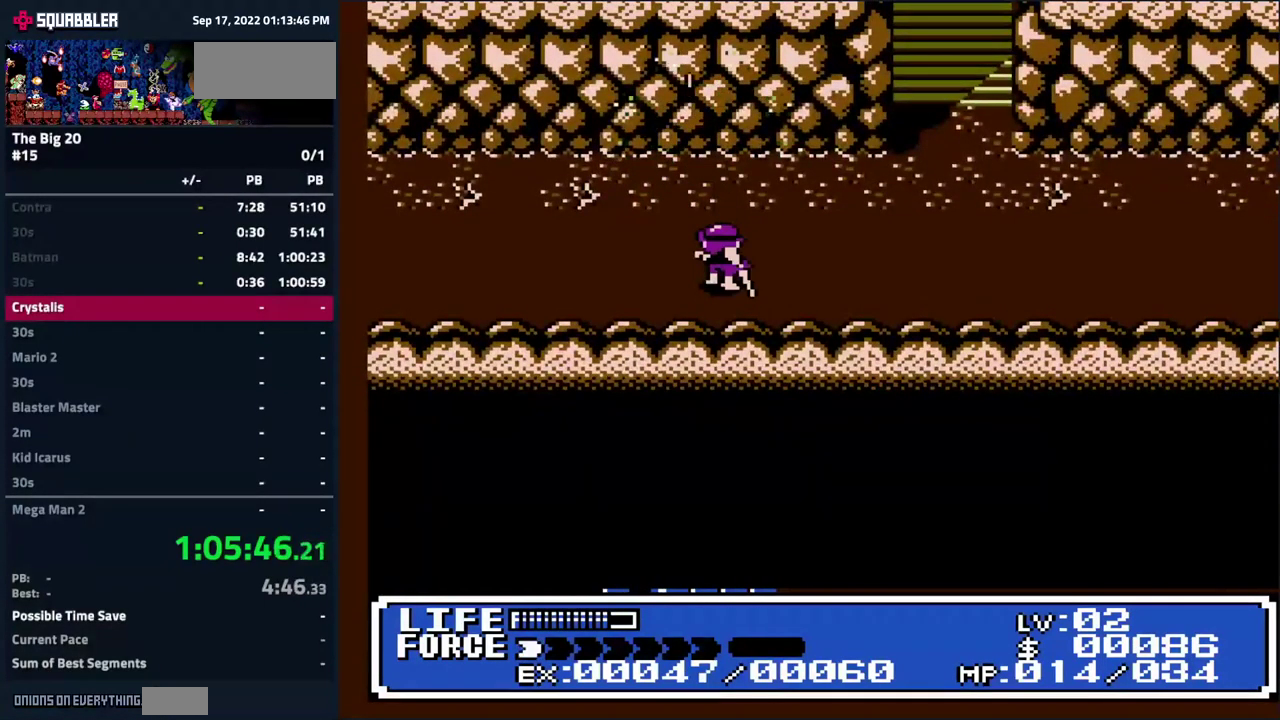
Gameplay with a controller (Nintendo layout); each line is a JSON object with the inputs held at the frame after it. "events" lists button and stick changes between this image and that frame as [ms after this image, input, new state], when the widget could be followed in between. Not read: L3 R3.
{"buttons": ["DPAD_LEFT"], "events": [[17, "DPAD_UP", "down"], [150, "B", "down"], [217, "B", "up"], [300, "DPAD_LEFT", "down"], [300, "DPAD_UP", "up"], [333, "B", "down"], [483, "B", "up"]]}
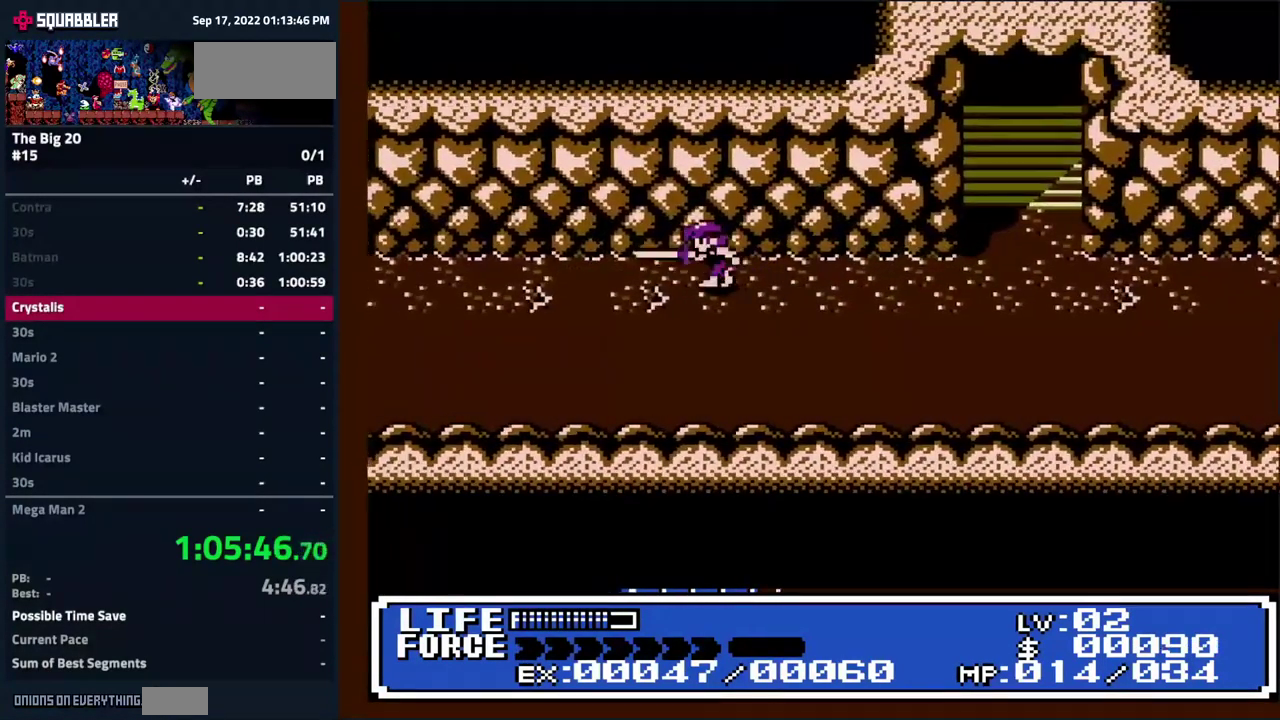
{"buttons": ["DPAD_LEFT"]}
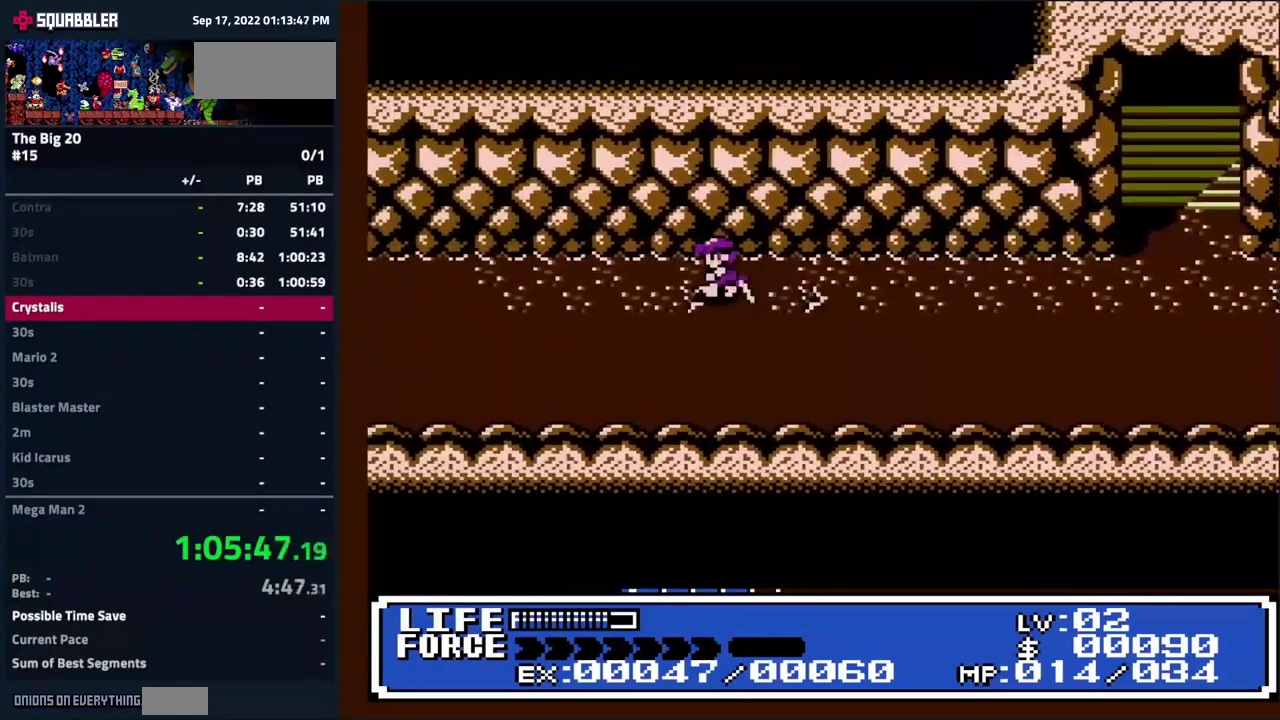
{"buttons": ["DPAD_LEFT"], "events": [[50, "B", "down"], [100, "B", "up"], [217, "B", "down"], [283, "B", "up"], [367, "B", "down"], [483, "B", "up"]]}
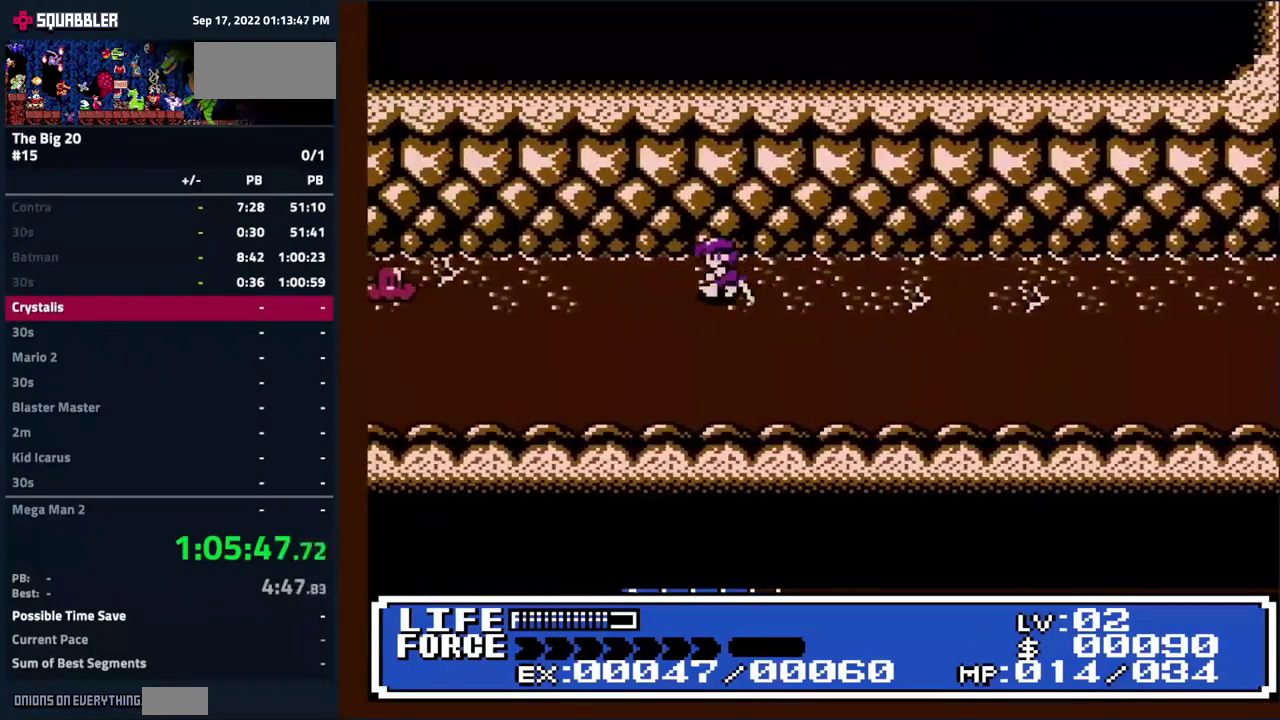
{"buttons": ["B", "DPAD_DOWN", "DPAD_LEFT"], "events": [[50, "B", "down"], [117, "B", "up"], [167, "DPAD_DOWN", "down"], [233, "B", "down"], [317, "B", "up"], [434, "B", "down"]]}
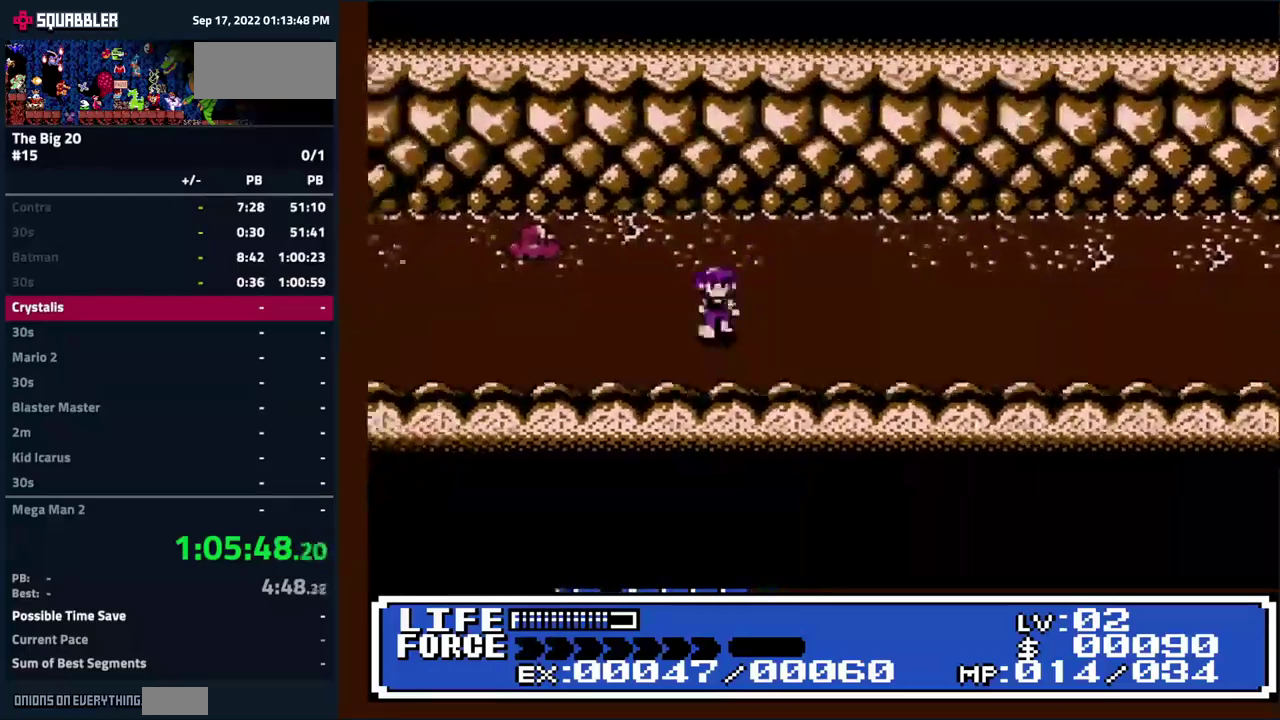
{"buttons": ["B"], "events": [[234, "B", "up"], [300, "DPAD_DOWN", "up"], [350, "B", "down"], [467, "DPAD_LEFT", "up"]]}
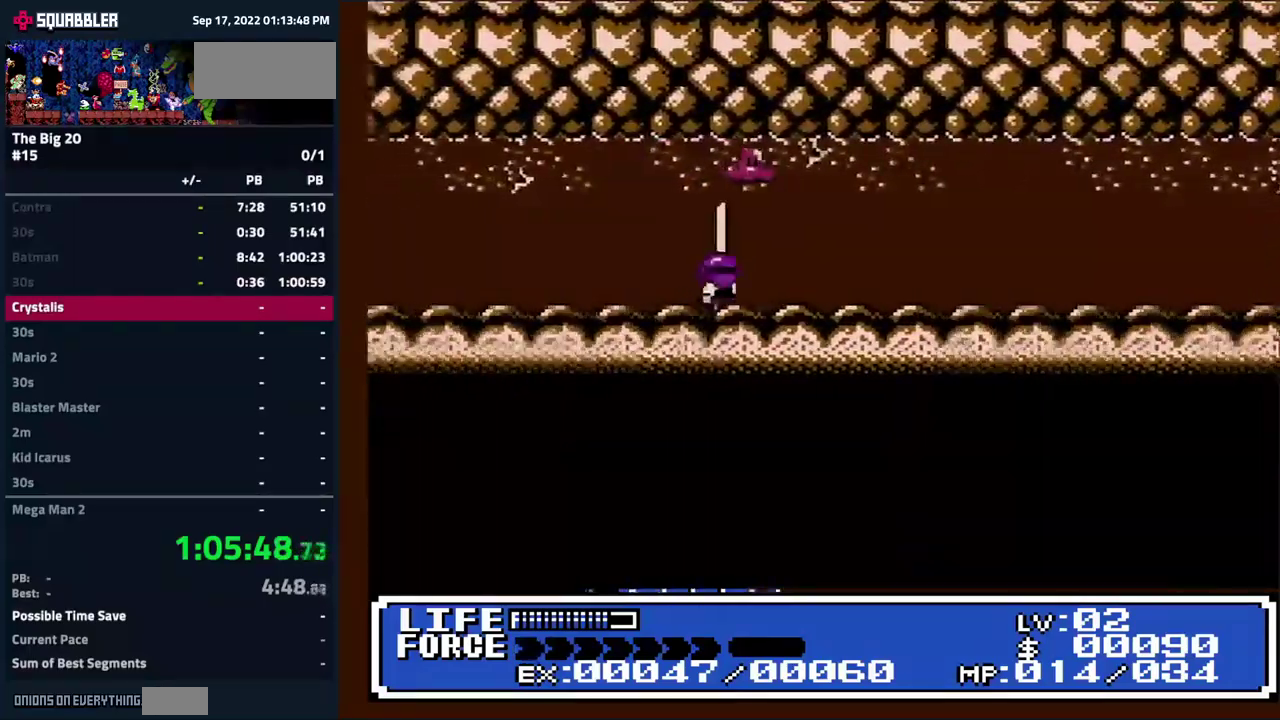
{"buttons": ["B"], "events": [[84, "B", "up"], [134, "B", "down"], [150, "DPAD_RIGHT", "down"], [367, "DPAD_RIGHT", "up"], [367, "DPAD_UP", "down"], [417, "DPAD_UP", "up"]]}
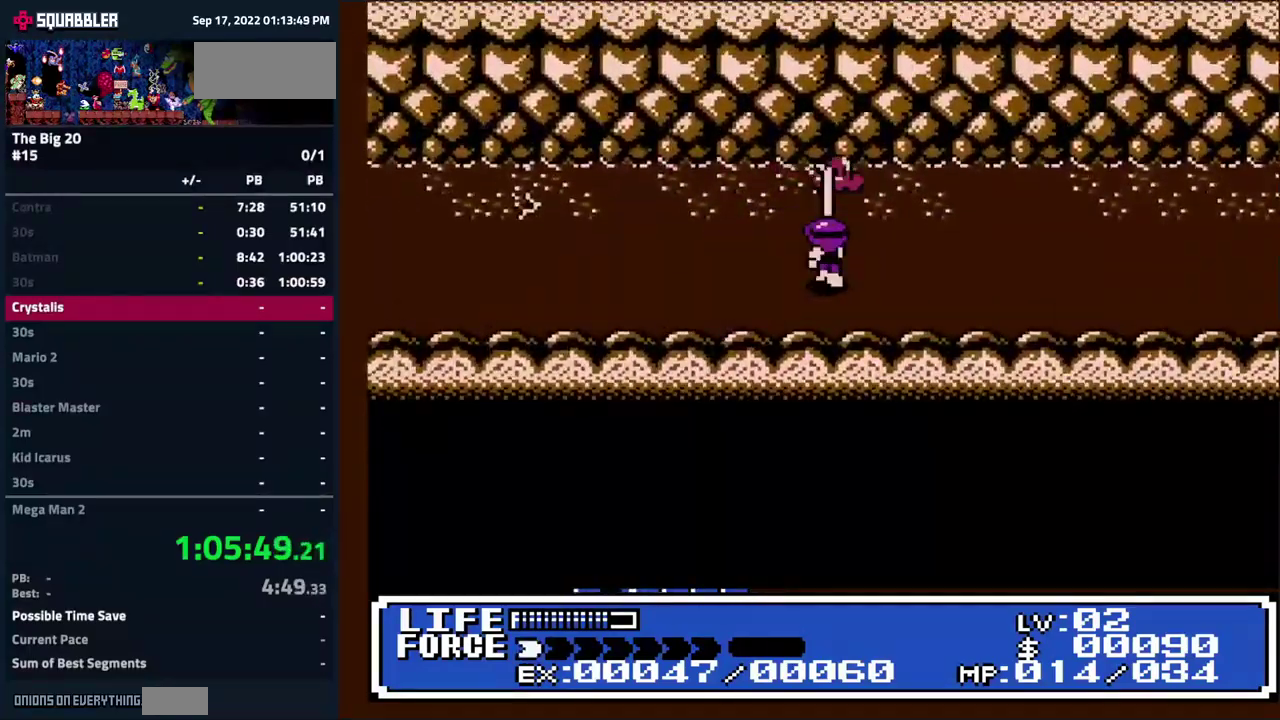
{"buttons": [], "events": [[50, "B", "up"], [117, "B", "down"], [200, "B", "up"], [284, "B", "down"], [367, "B", "up"], [434, "B", "down"], [500, "B", "up"]]}
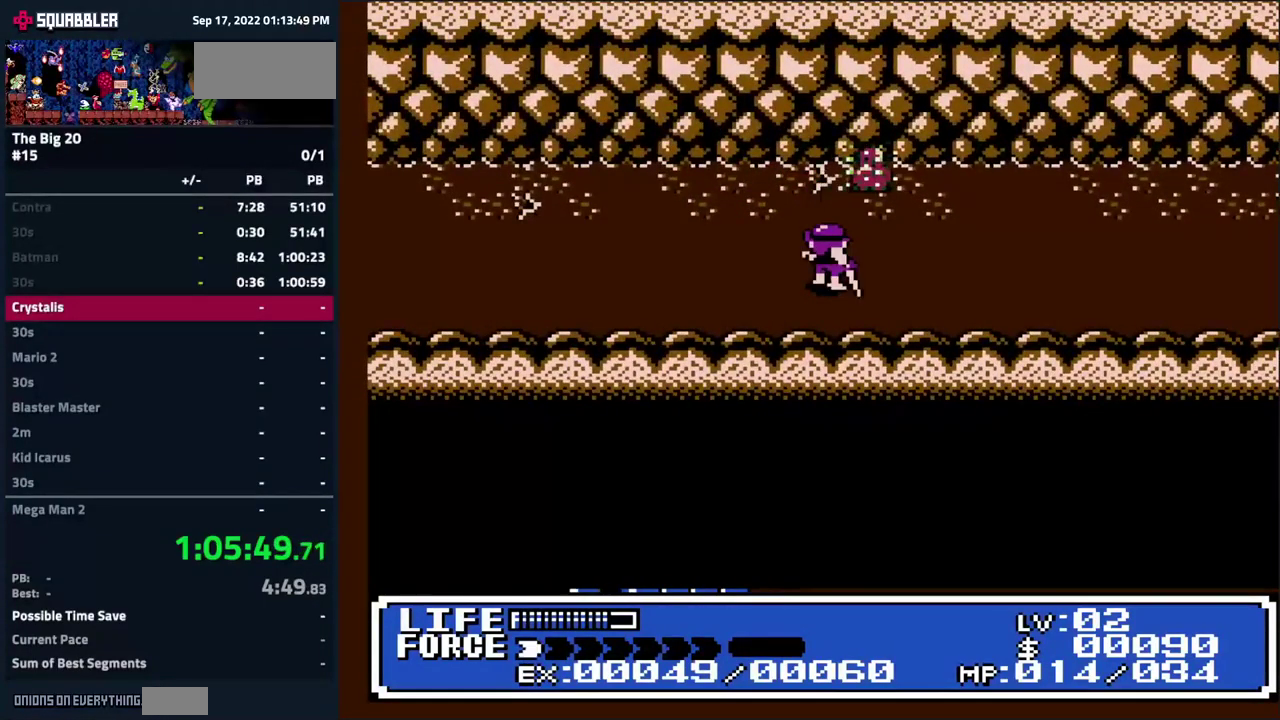
{"buttons": ["DPAD_UP", "DPAD_RIGHT"], "events": [[67, "B", "down"], [167, "B", "up"], [250, "B", "down"], [267, "DPAD_UP", "down"], [400, "DPAD_RIGHT", "down"], [484, "B", "up"]]}
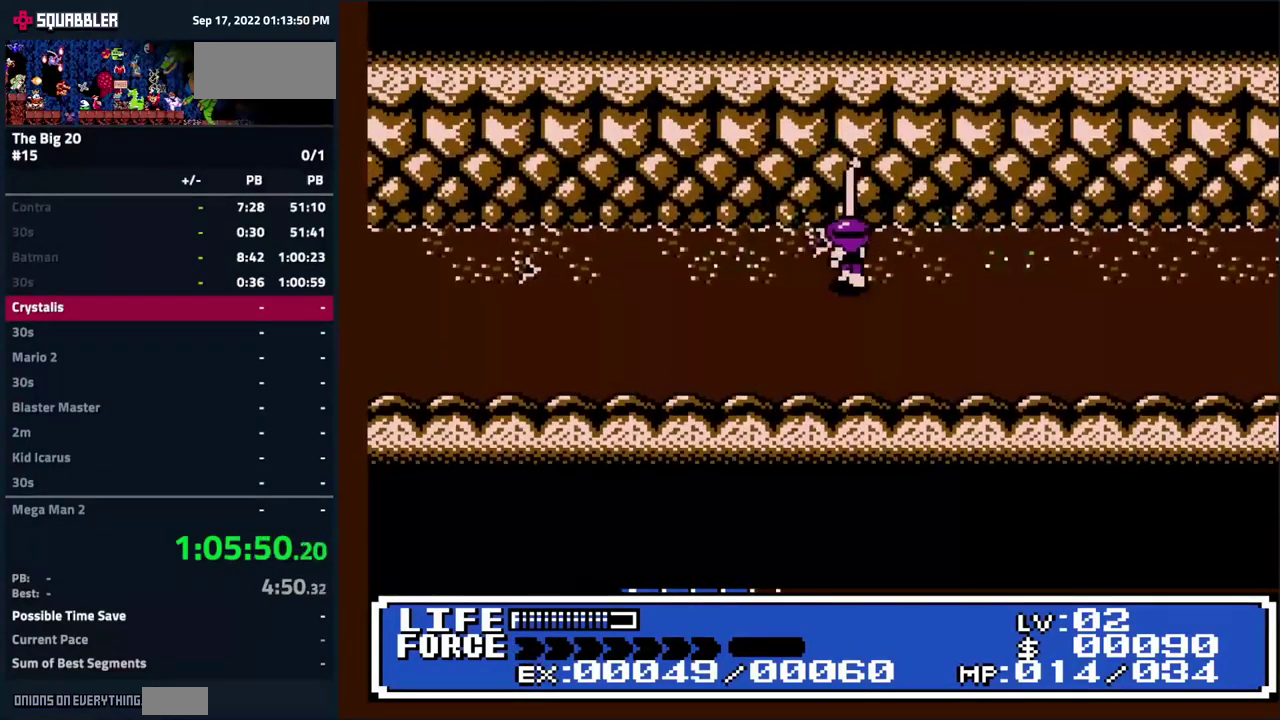
{"buttons": ["DPAD_RIGHT"], "events": [[267, "DPAD_UP", "up"]]}
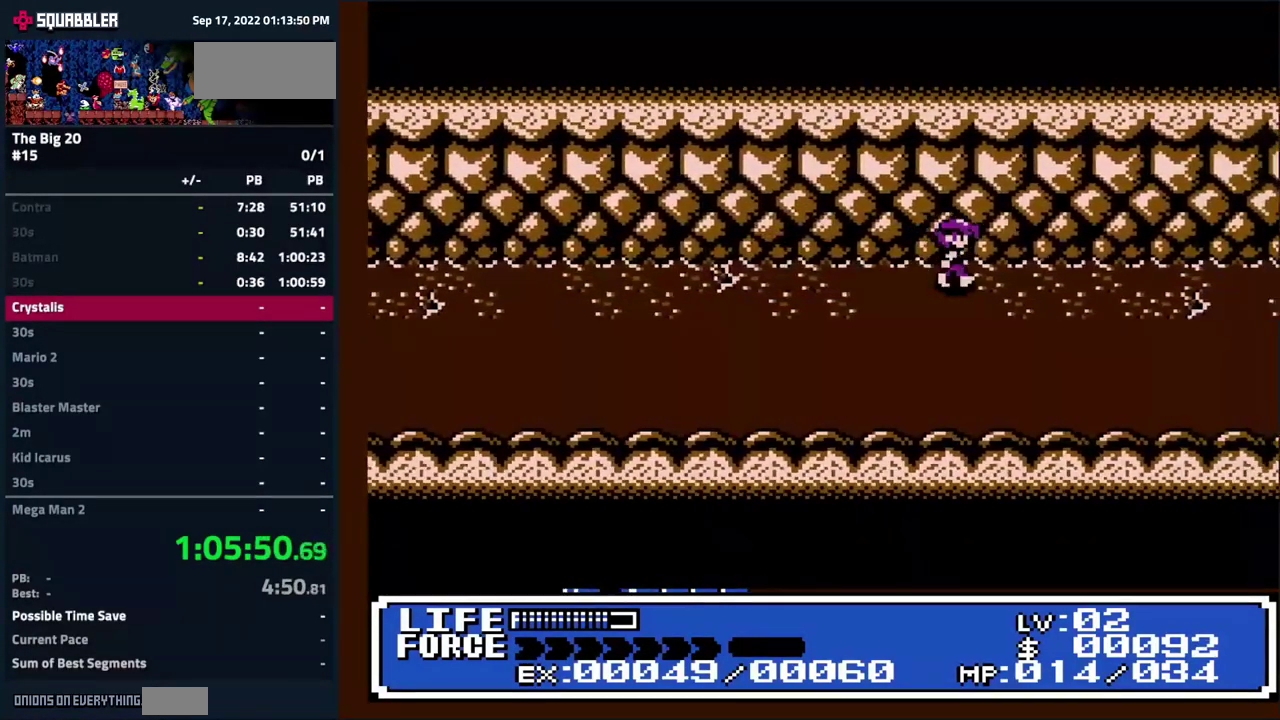
{"buttons": ["DPAD_RIGHT"], "events": []}
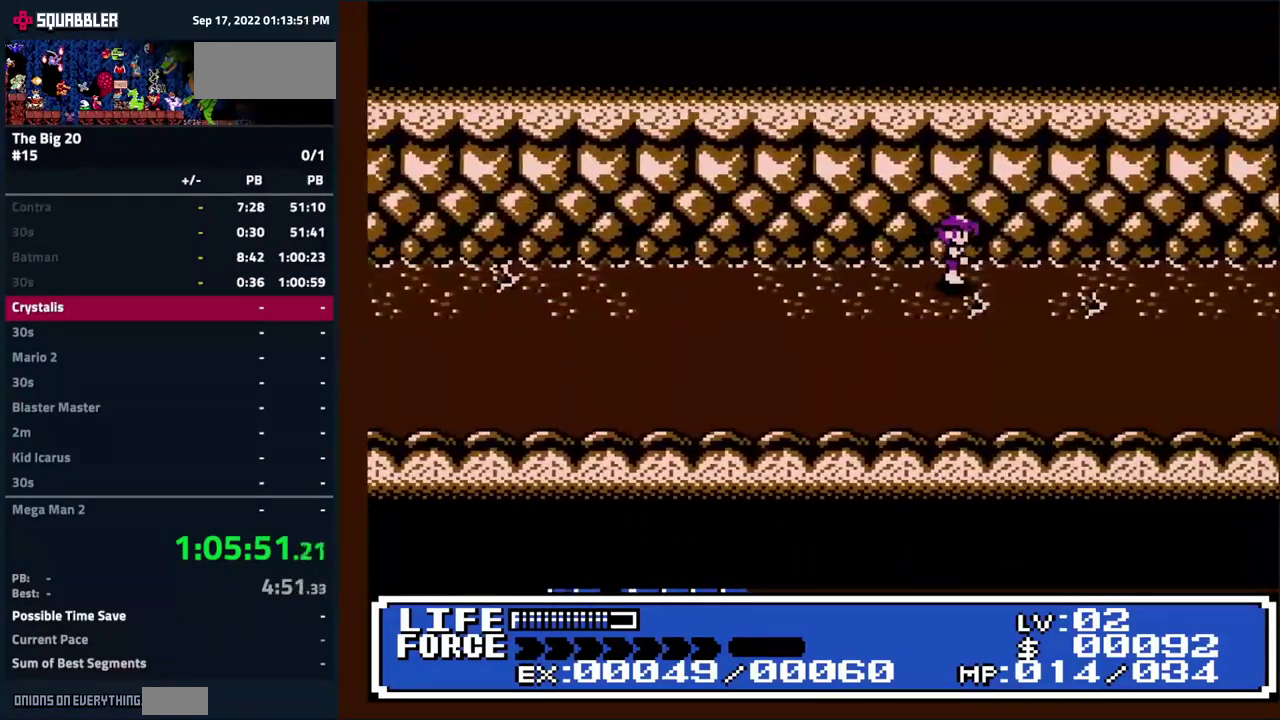
{"buttons": ["DPAD_RIGHT"], "events": []}
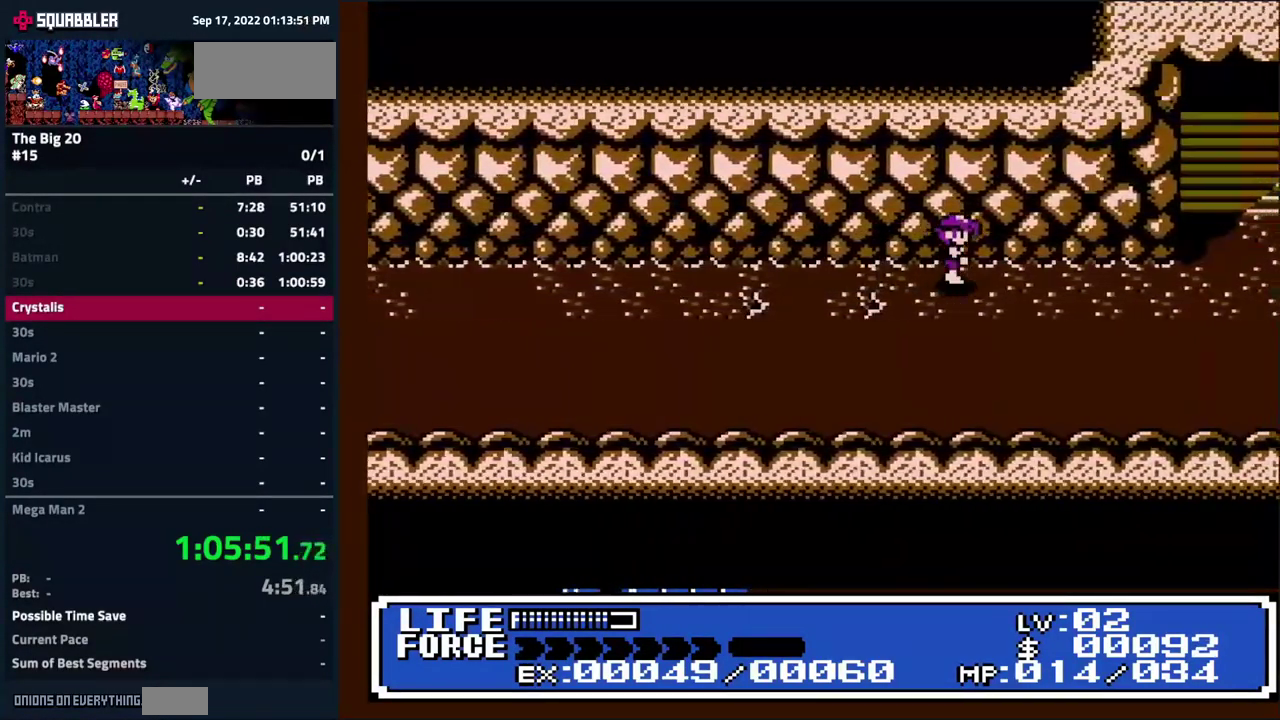
{"buttons": ["DPAD_RIGHT"], "events": []}
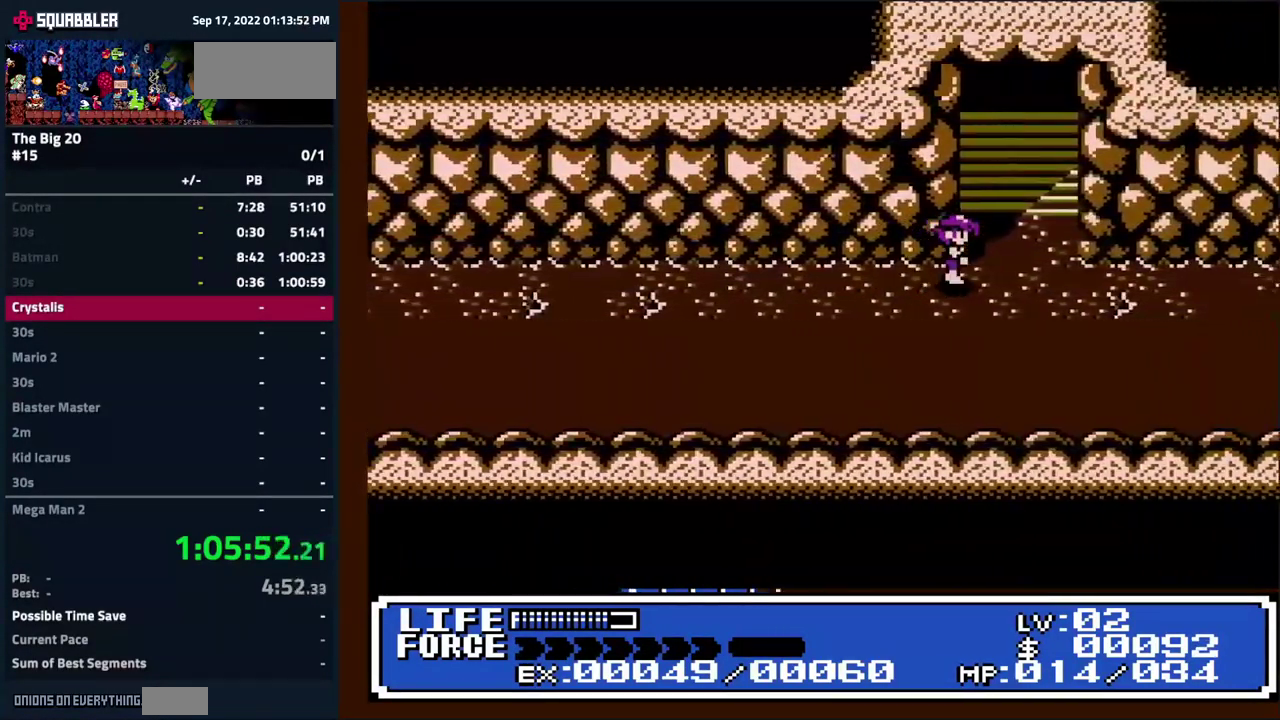
{"buttons": ["DPAD_UP"], "events": [[34, "DPAD_UP", "down"], [117, "DPAD_RIGHT", "up"]]}
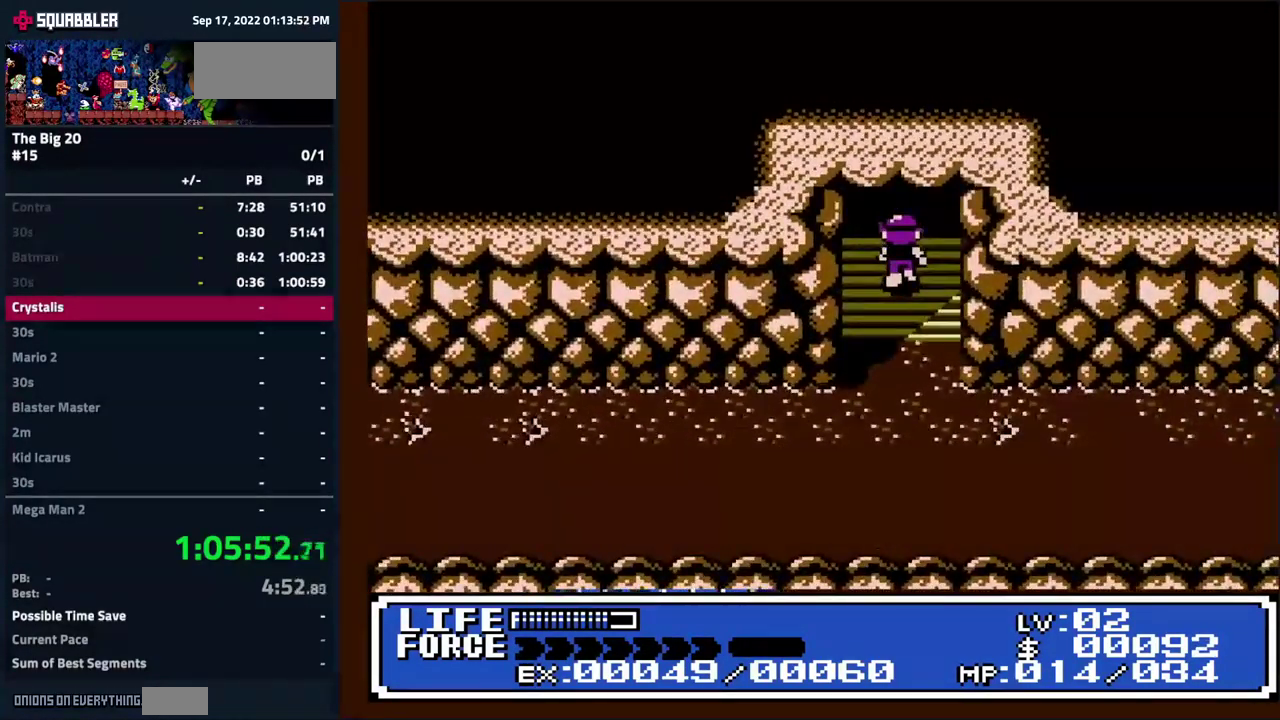
{"buttons": ["DPAD_UP"], "events": []}
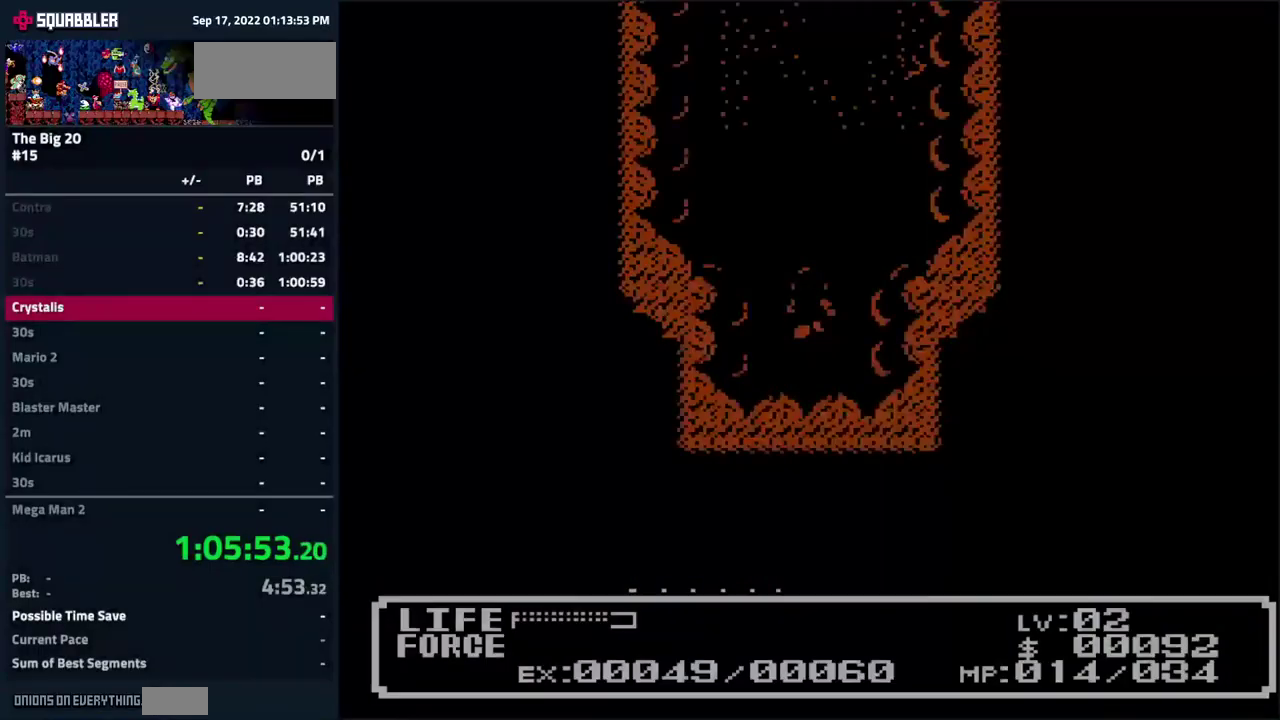
{"buttons": ["DPAD_UP"], "events": [[200, "B", "down"], [250, "B", "up"], [350, "B", "down"], [416, "B", "up"]]}
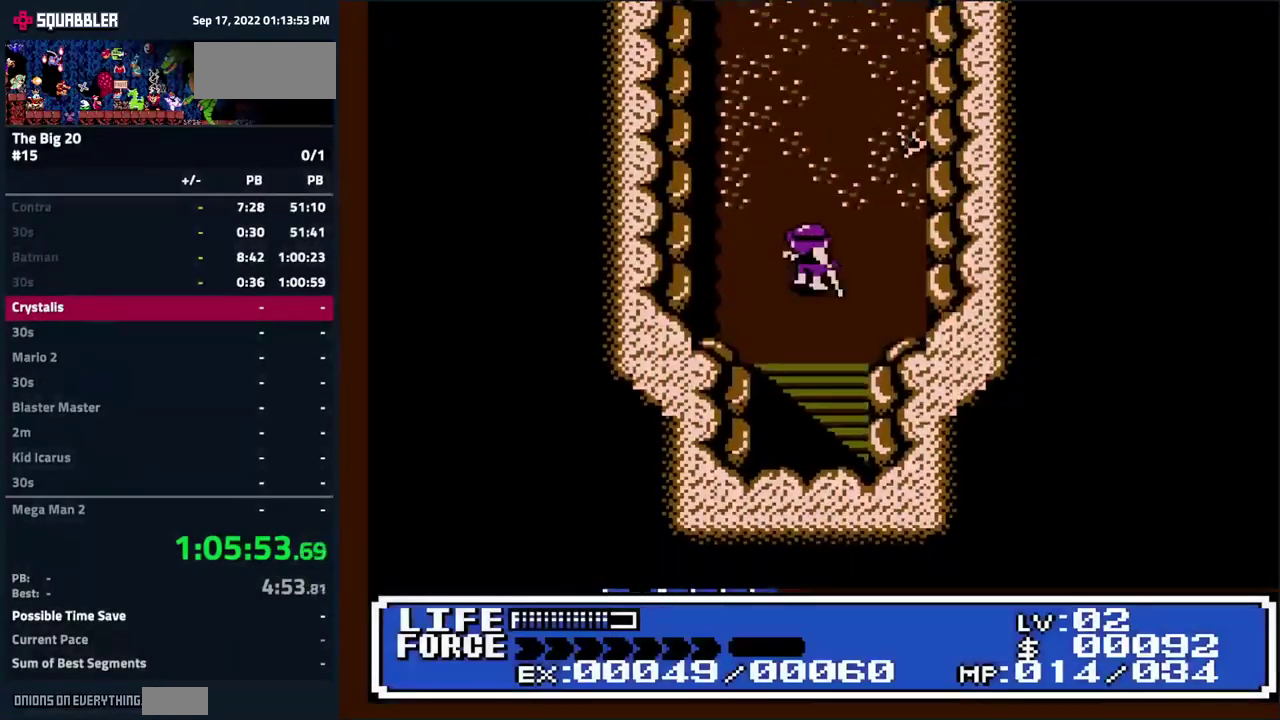
{"buttons": ["DPAD_UP"], "events": [[33, "B", "down"], [100, "B", "up"], [166, "B", "down"], [250, "B", "up"], [333, "B", "down"], [400, "B", "up"]]}
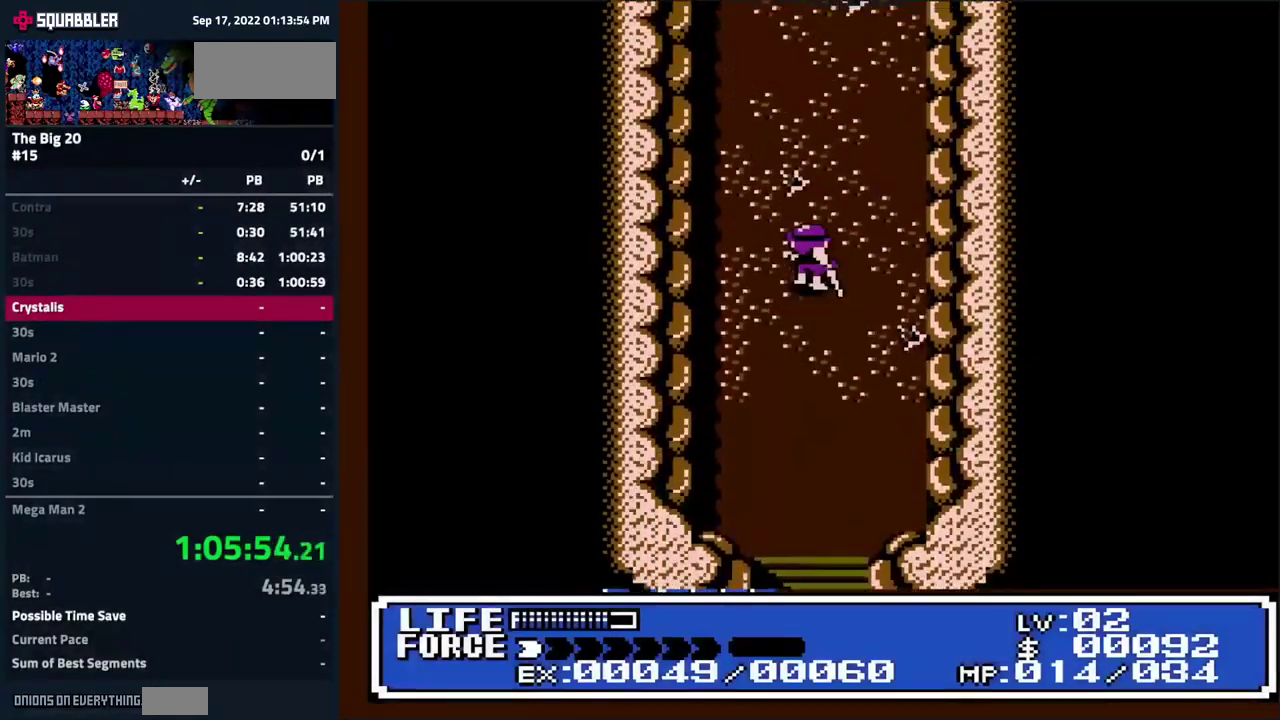
{"buttons": ["B"], "events": [[183, "B", "down"], [233, "B", "up"], [316, "B", "down"], [400, "B", "up"], [500, "B", "down"], [500, "DPAD_UP", "up"]]}
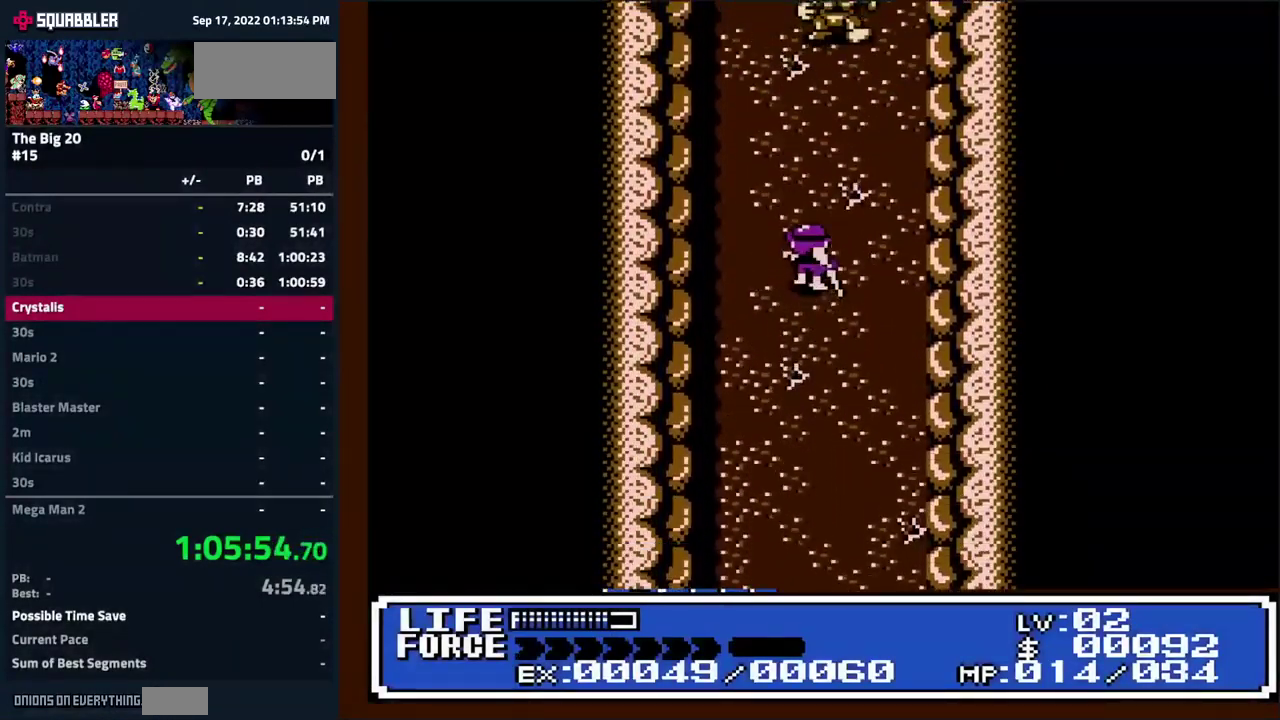
{"buttons": ["B", "DPAD_UP"], "events": [[66, "B", "up"], [150, "B", "down"], [216, "B", "up"], [316, "B", "down"], [366, "DPAD_RIGHT", "down"], [400, "B", "up"], [416, "DPAD_UP", "down"], [466, "DPAD_RIGHT", "up"], [483, "B", "down"]]}
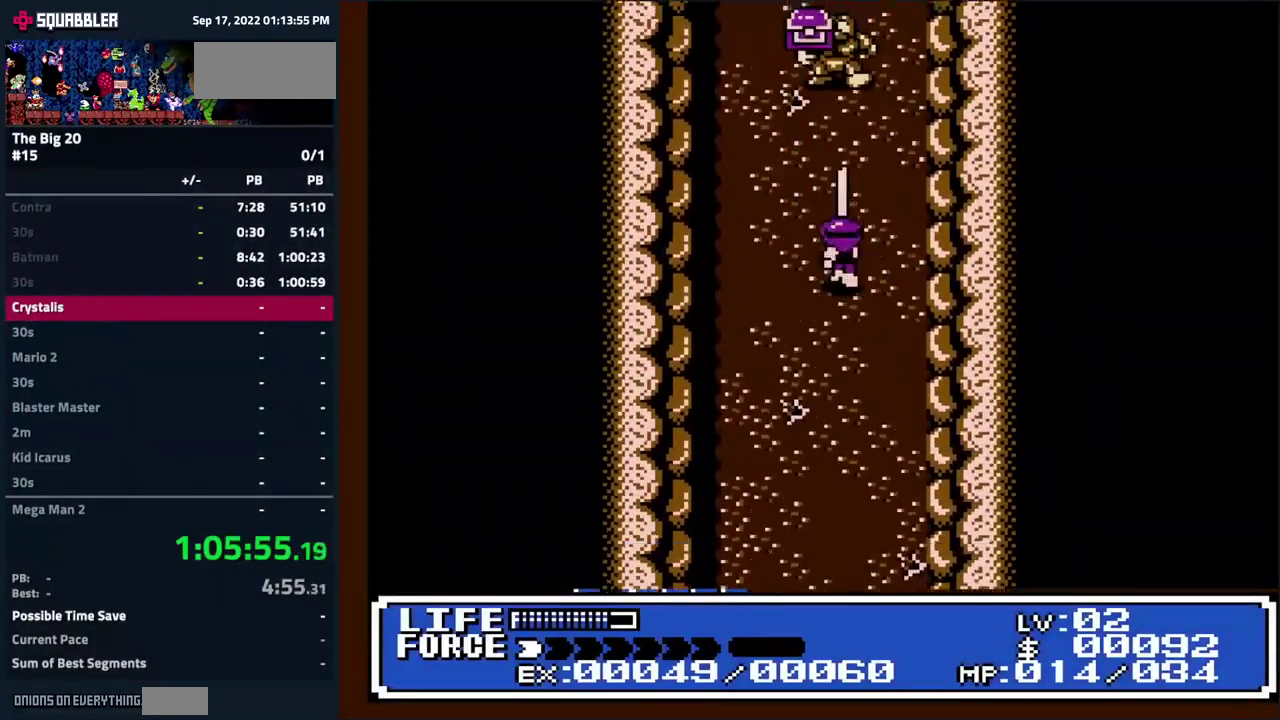
{"buttons": ["B", "DPAD_UP"], "events": [[66, "B", "up"], [150, "B", "down"], [233, "B", "up"], [283, "DPAD_UP", "up"], [300, "B", "down"], [400, "B", "up"], [433, "DPAD_UP", "down"], [483, "B", "down"]]}
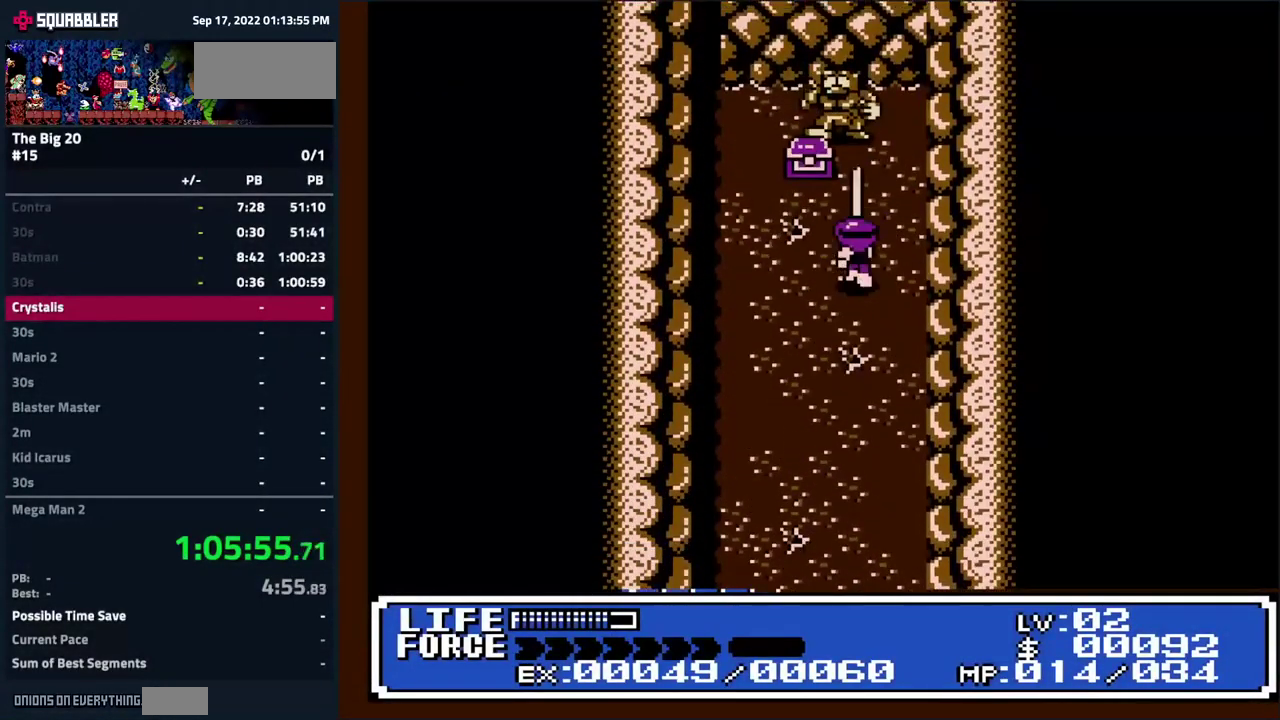
{"buttons": ["B"], "events": [[50, "B", "up"], [133, "B", "down"], [133, "DPAD_UP", "up"], [233, "B", "up"], [283, "DPAD_UP", "down"], [300, "B", "down"], [383, "B", "up"], [383, "DPAD_UP", "up"], [466, "B", "down"]]}
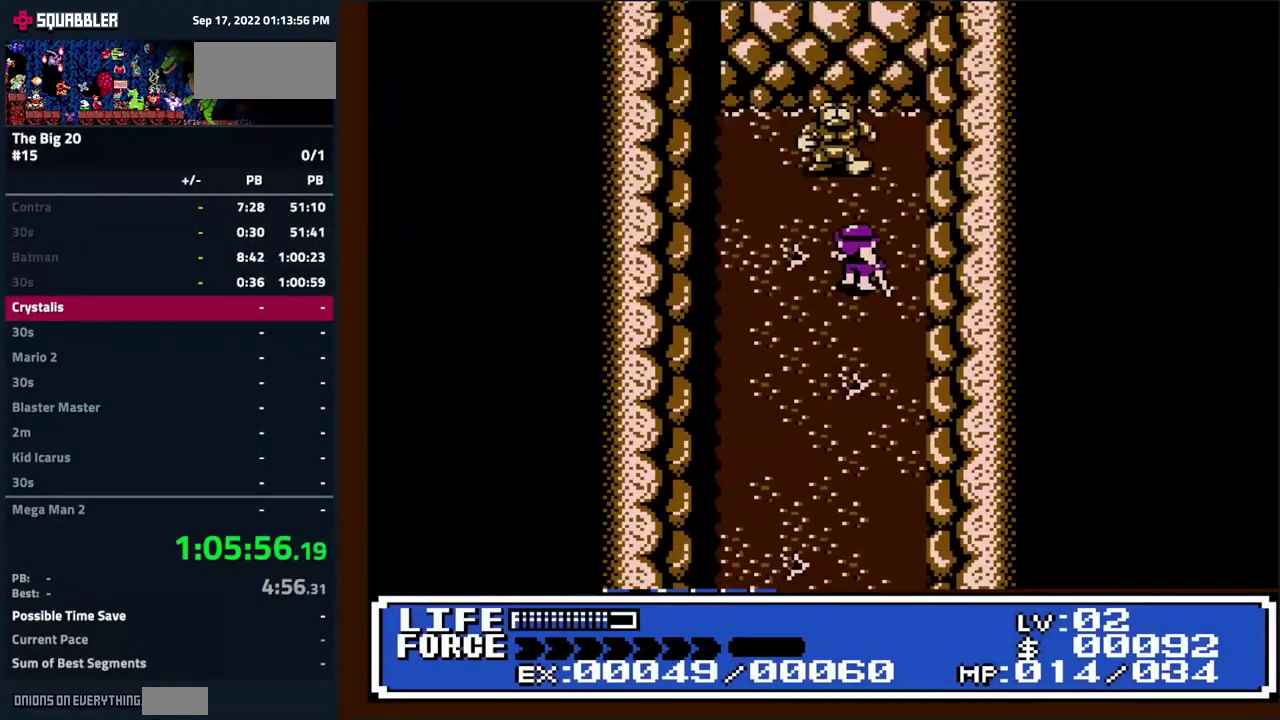
{"buttons": ["B", "DPAD_UP"], "events": [[50, "B", "up"], [133, "B", "down"], [200, "B", "up"], [200, "DPAD_UP", "down"], [283, "B", "down"], [283, "DPAD_UP", "up"], [366, "B", "up"], [433, "B", "down"], [500, "DPAD_UP", "down"]]}
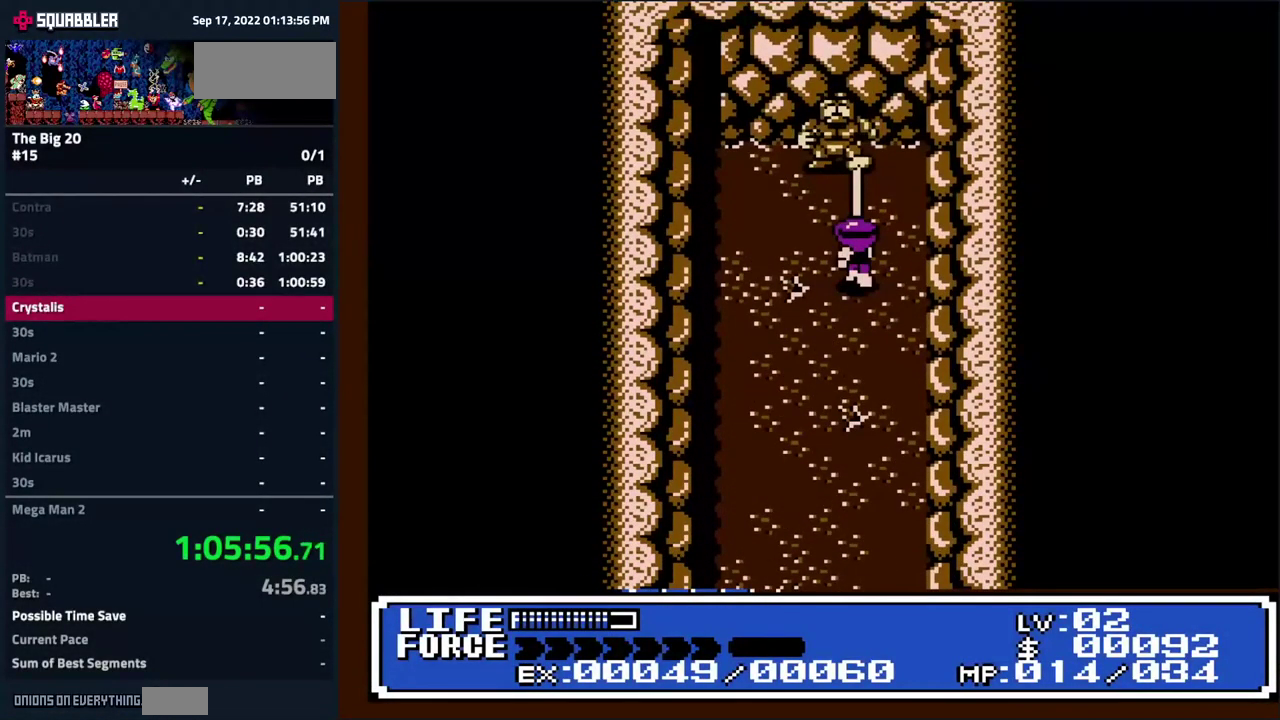
{"buttons": [], "events": [[16, "B", "up"], [66, "DPAD_UP", "up"], [100, "B", "down"], [166, "B", "up"], [233, "B", "down"], [300, "B", "up"], [366, "B", "down"], [450, "B", "up"]]}
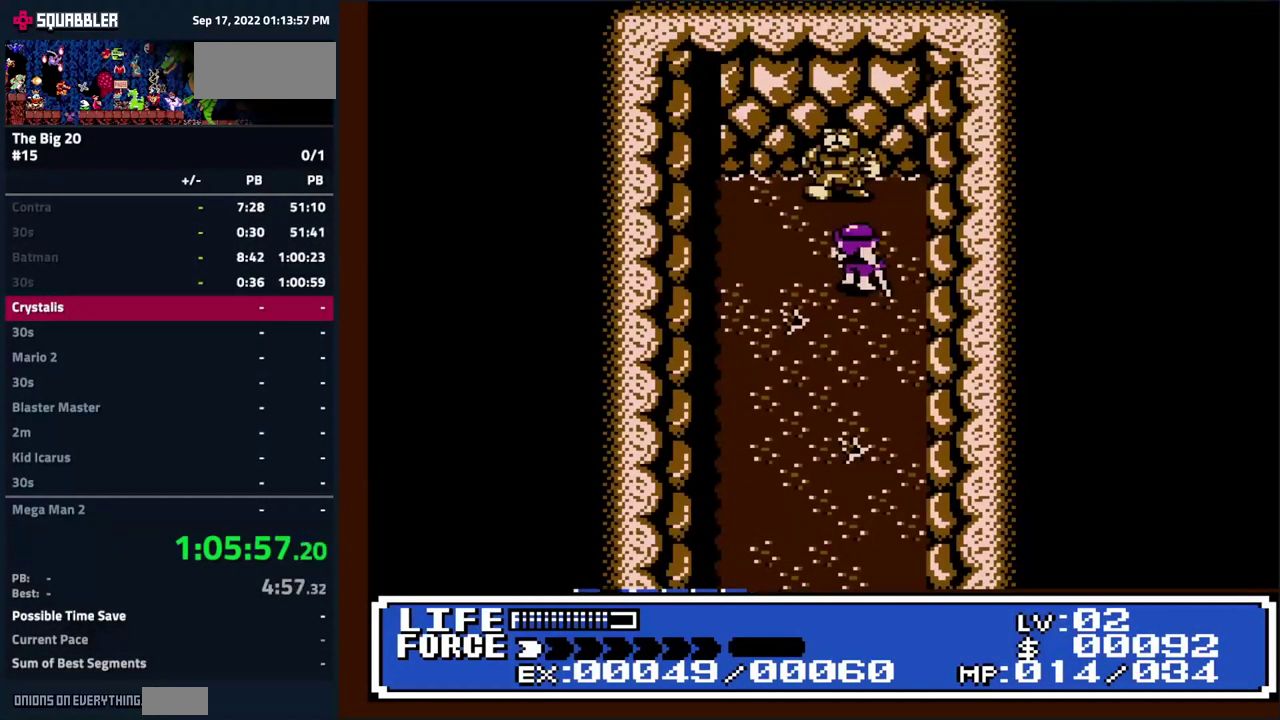
{"buttons": ["B"], "events": [[16, "B", "down"], [83, "B", "up"], [150, "B", "down"], [233, "B", "up"], [300, "B", "down"], [366, "B", "up"], [450, "B", "down"]]}
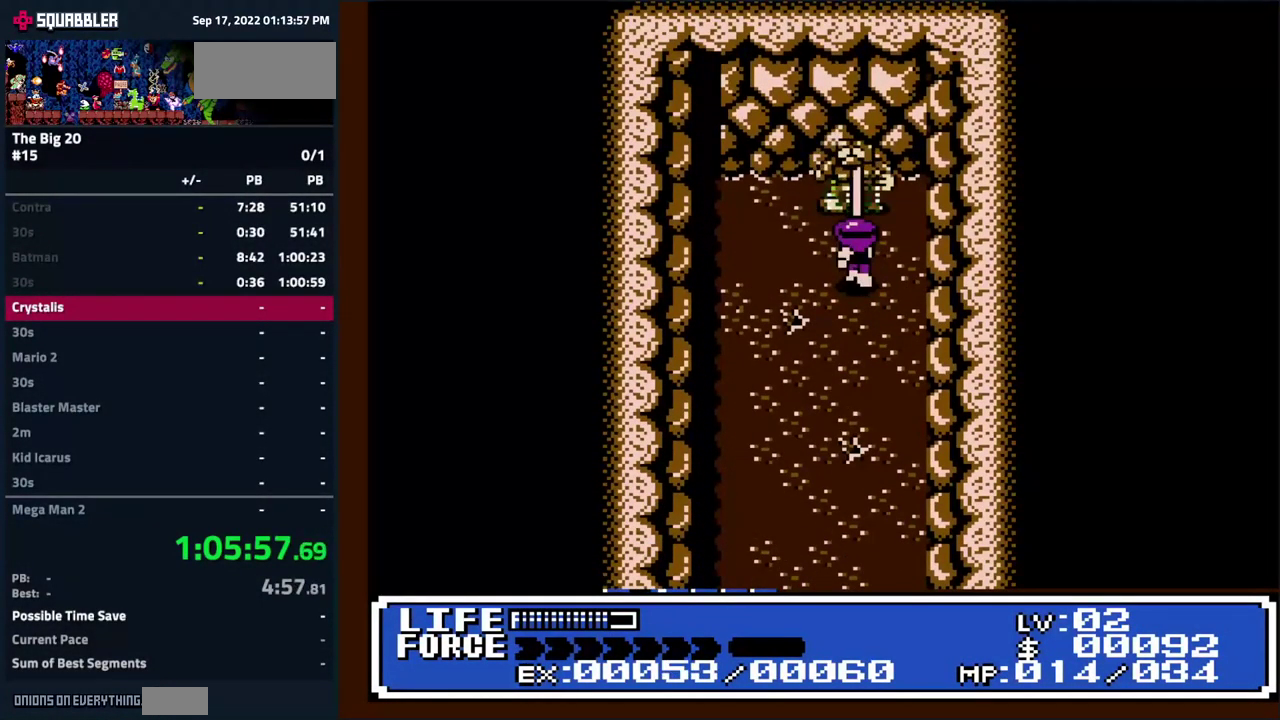
{"buttons": ["DPAD_UP"], "events": [[16, "B", "up"], [216, "B", "down"], [300, "B", "up"], [350, "B", "down"], [433, "B", "up"], [433, "DPAD_UP", "down"]]}
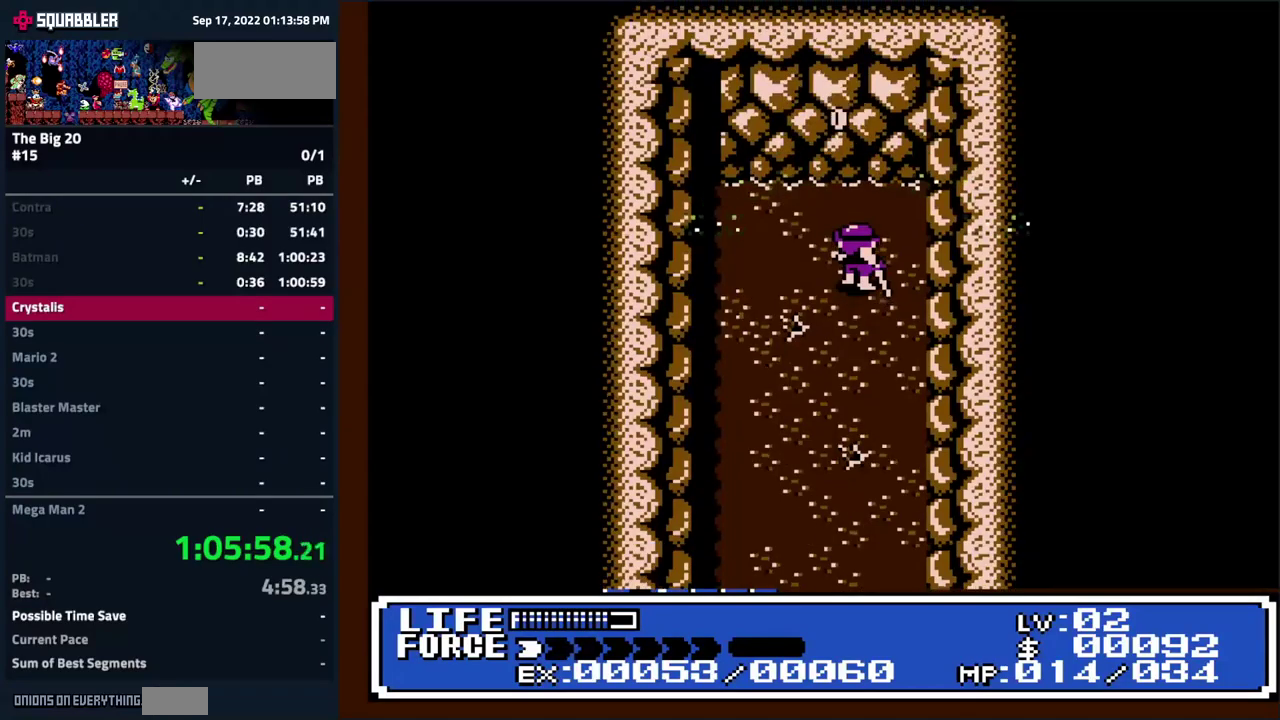
{"buttons": ["SELECT"], "events": [[183, "DPAD_UP", "up"], [200, "DPAD_LEFT", "down"], [233, "DPAD_DOWN", "down"], [250, "DPAD_LEFT", "up"], [433, "SELECT", "down"], [450, "DPAD_DOWN", "up"]]}
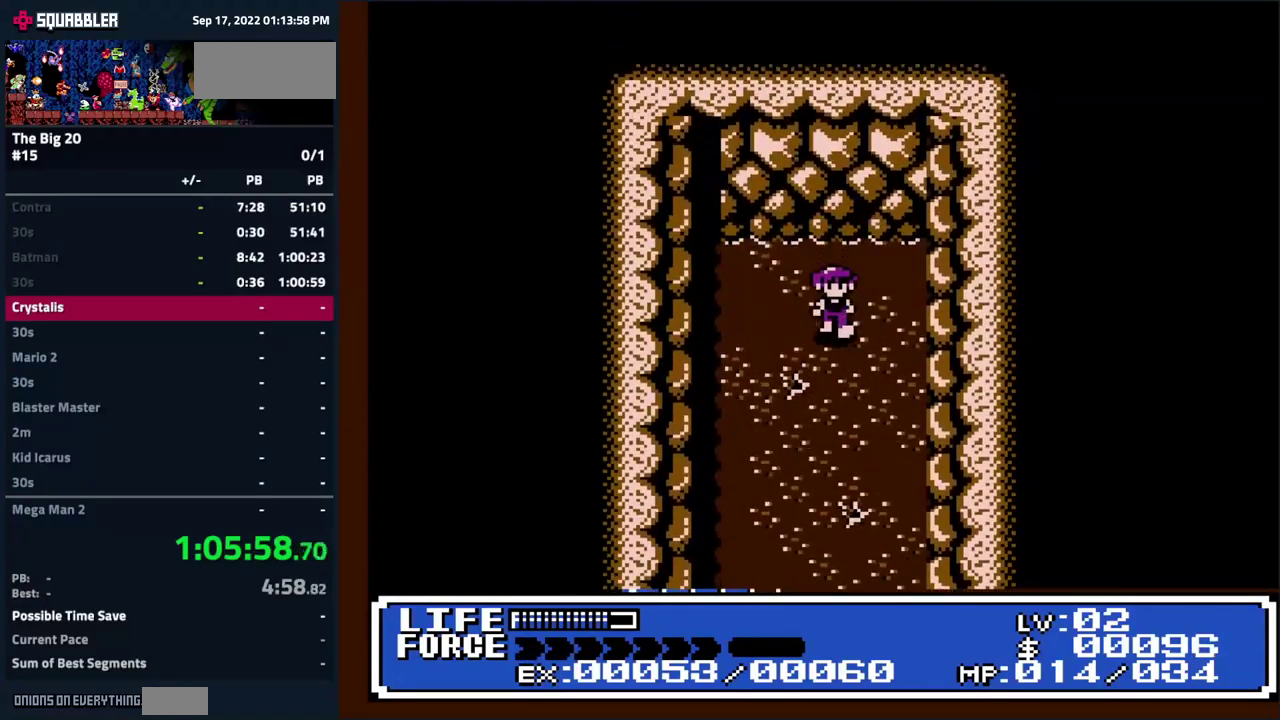
{"buttons": [], "events": [[100, "SELECT", "up"]]}
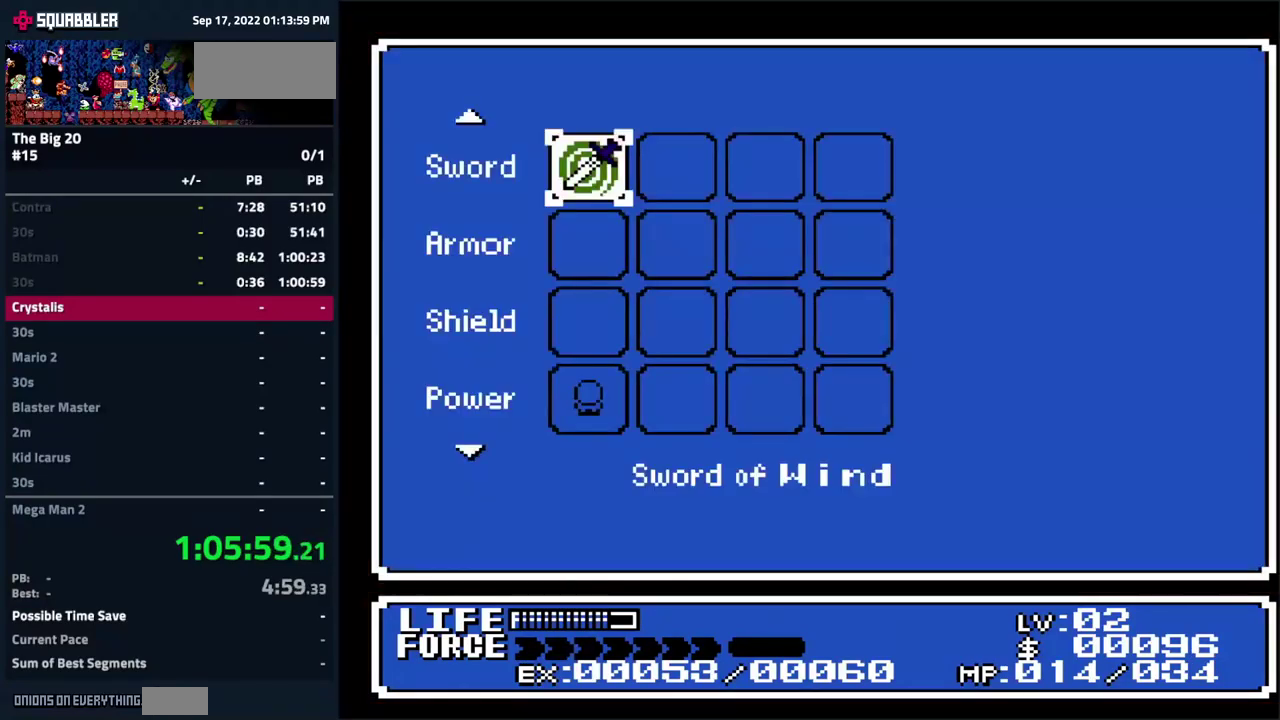
{"buttons": [], "events": []}
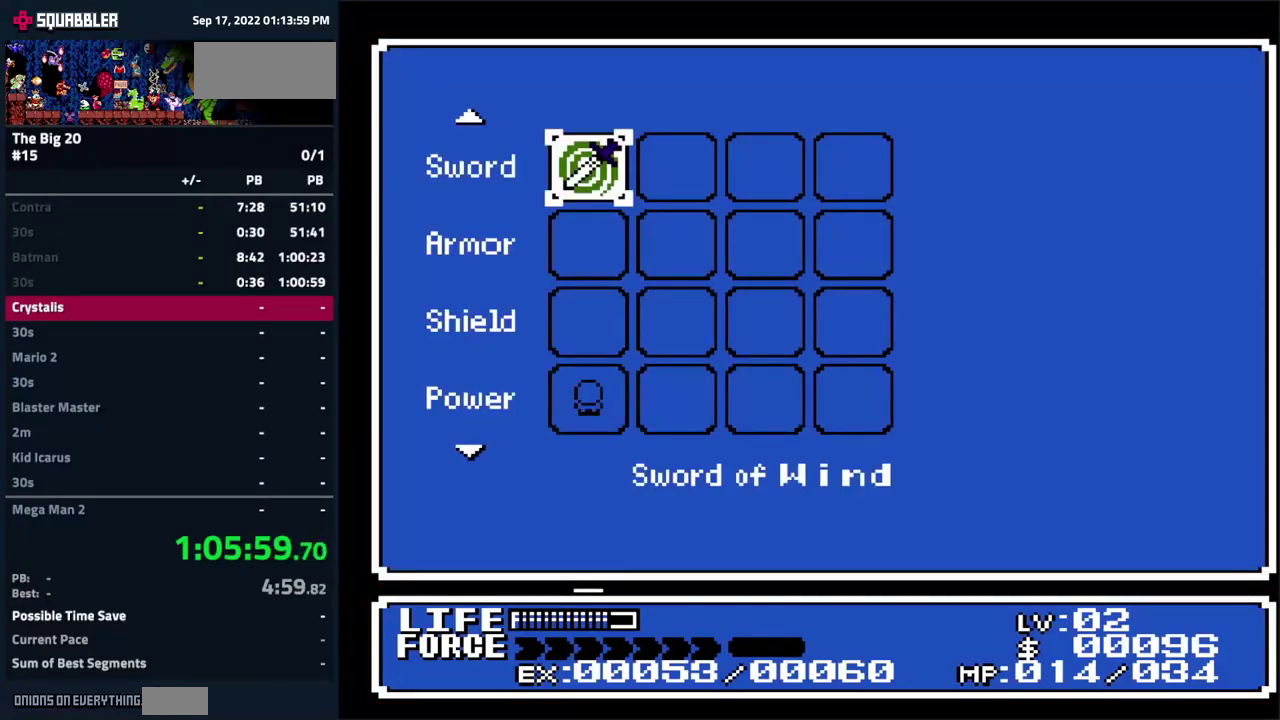
{"buttons": ["DPAD_LEFT"], "events": [[433, "DPAD_LEFT", "down"]]}
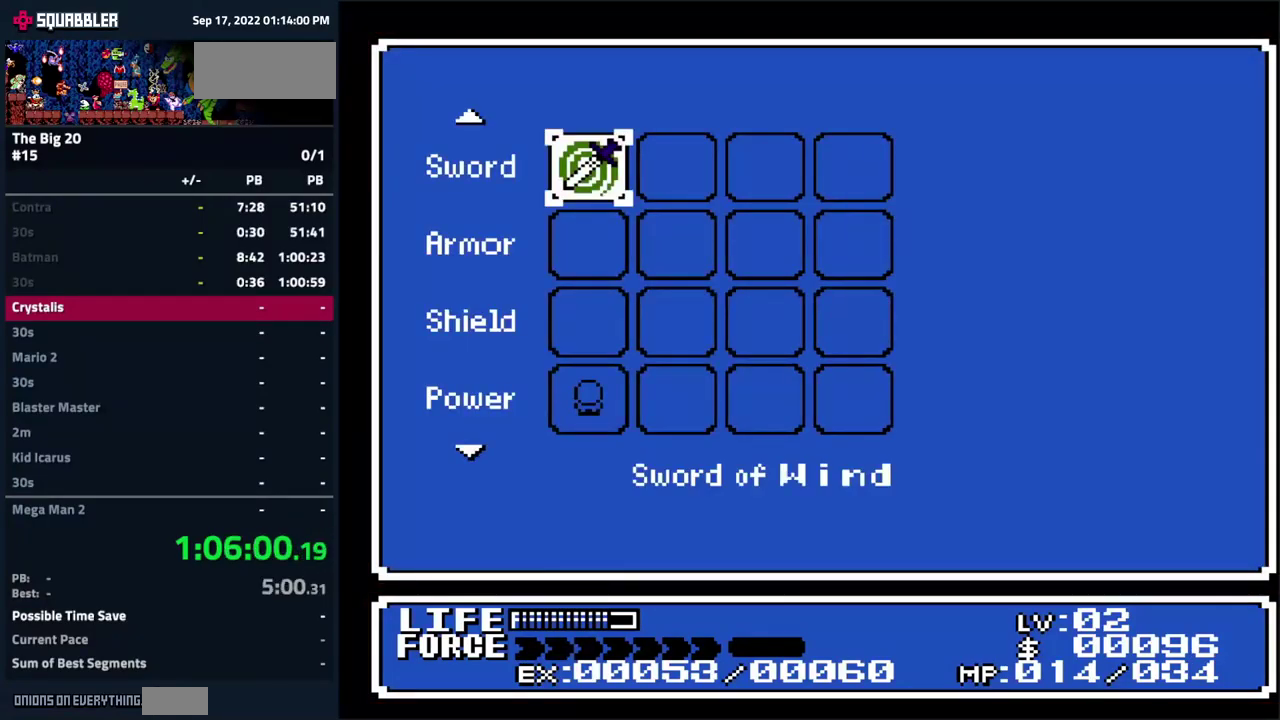
{"buttons": [], "events": [[50, "DPAD_LEFT", "up"], [283, "DPAD_DOWN", "down"], [400, "DPAD_DOWN", "up"]]}
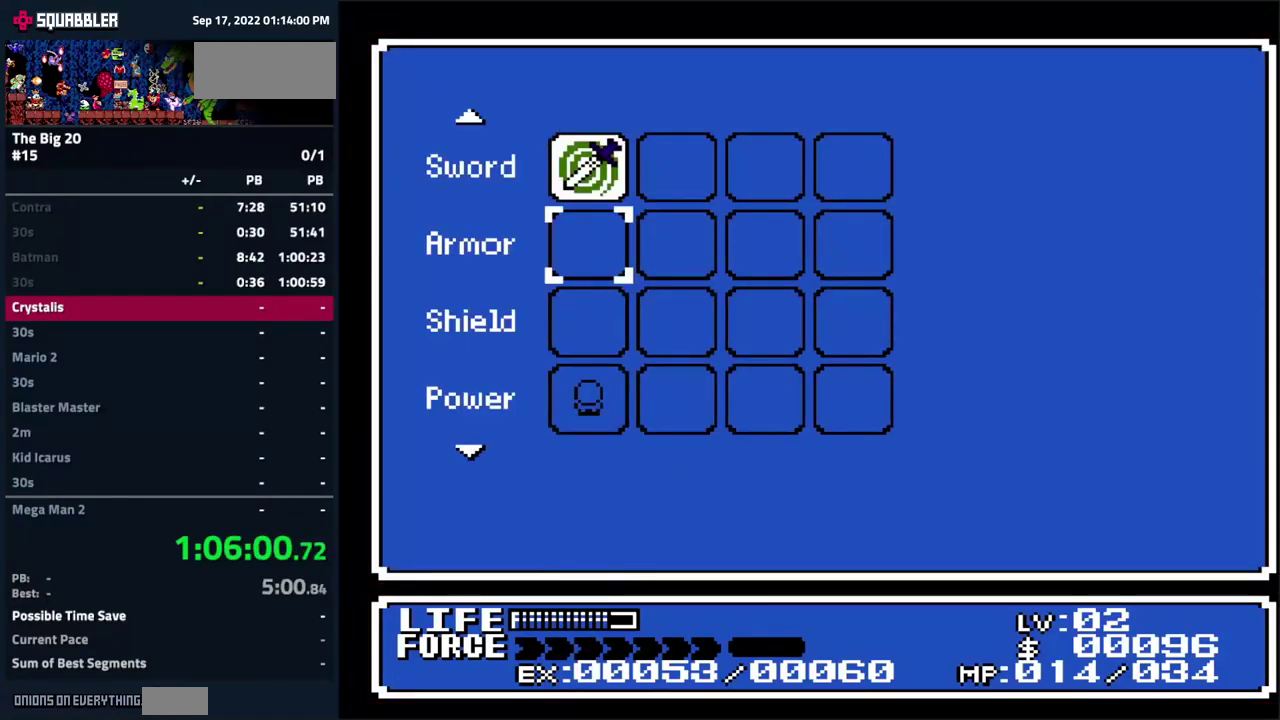
{"buttons": [], "events": [[33, "DPAD_UP", "down"], [117, "DPAD_UP", "up"], [250, "DPAD_RIGHT", "down"], [350, "DPAD_RIGHT", "up"]]}